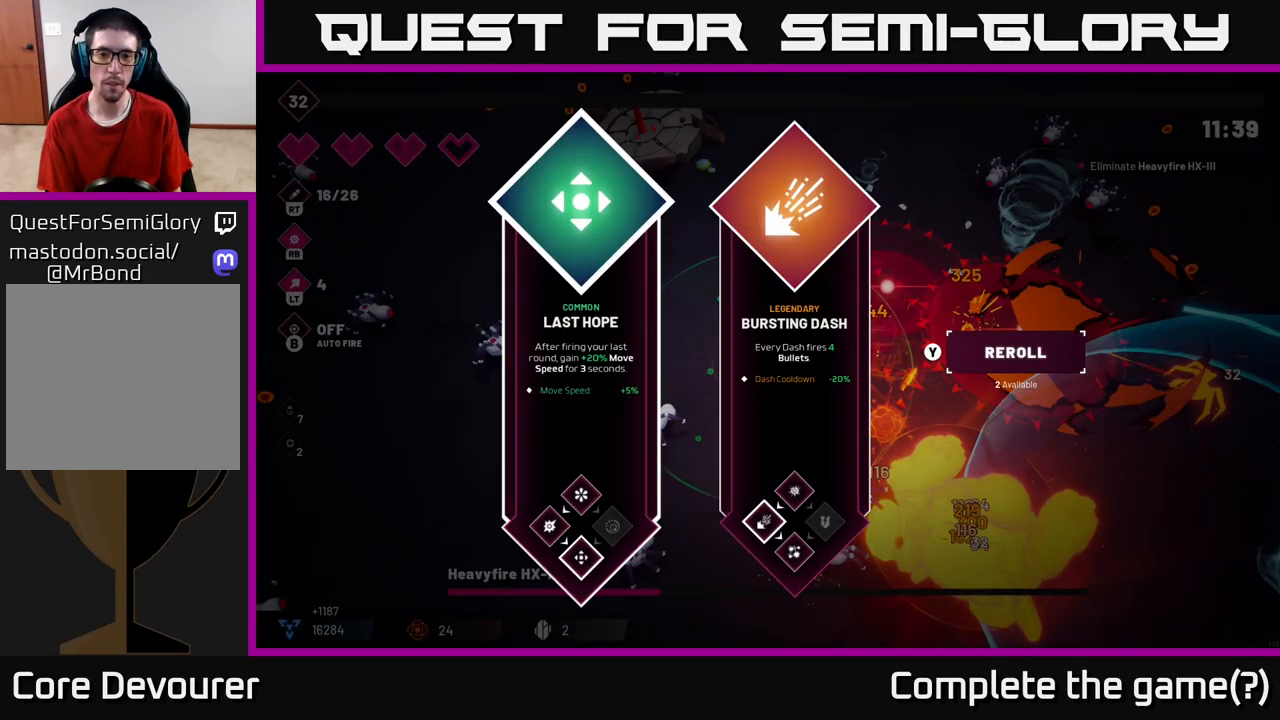
Gameplay with a controller (Xbox layout); each line is a JSON object with the inputs held at the frame after it. "events" lists button and stick changes between this image and that frame as [ms after this image, input, new state], when the widget could be followed in between. Not read: L3 R3.
{"buttons": [], "left_stick": "center", "right_stick": "center", "events": [[267, "left_stick", "right"], [433, "left_stick", "center"]]}
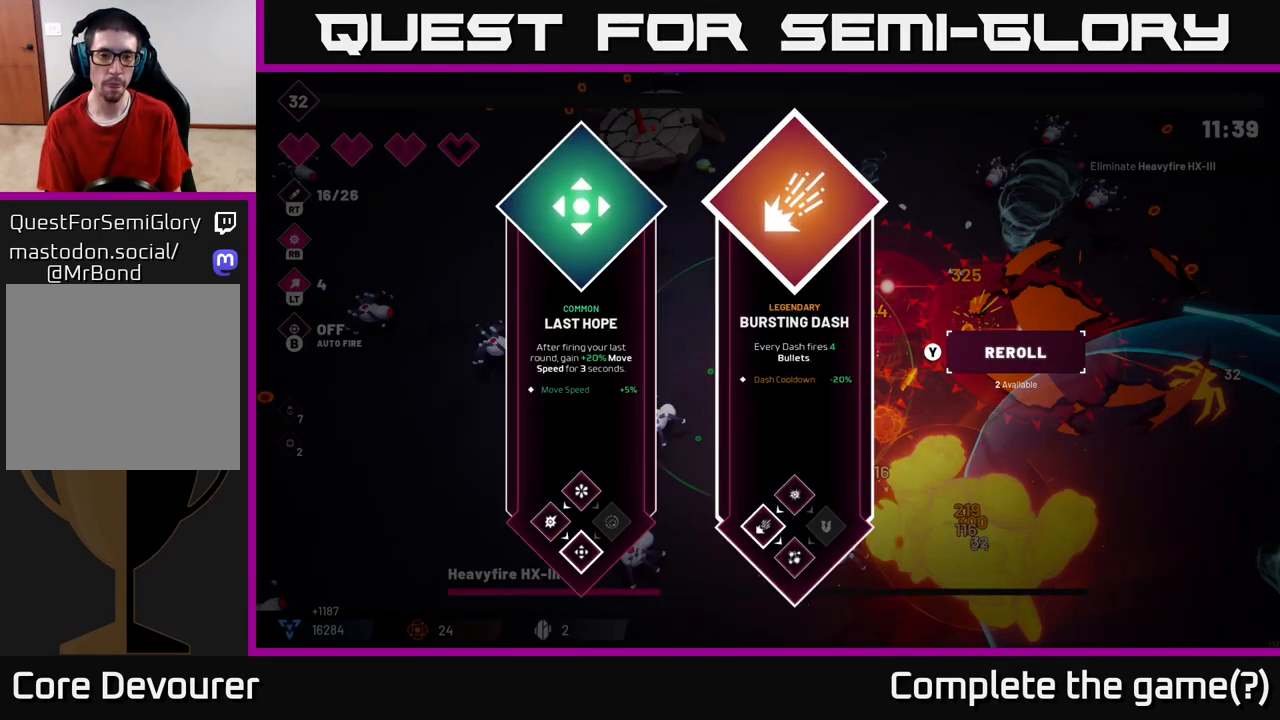
{"buttons": [], "left_stick": "center", "right_stick": "center", "events": [[250, "left_stick", "left"], [450, "left_stick", "center"]]}
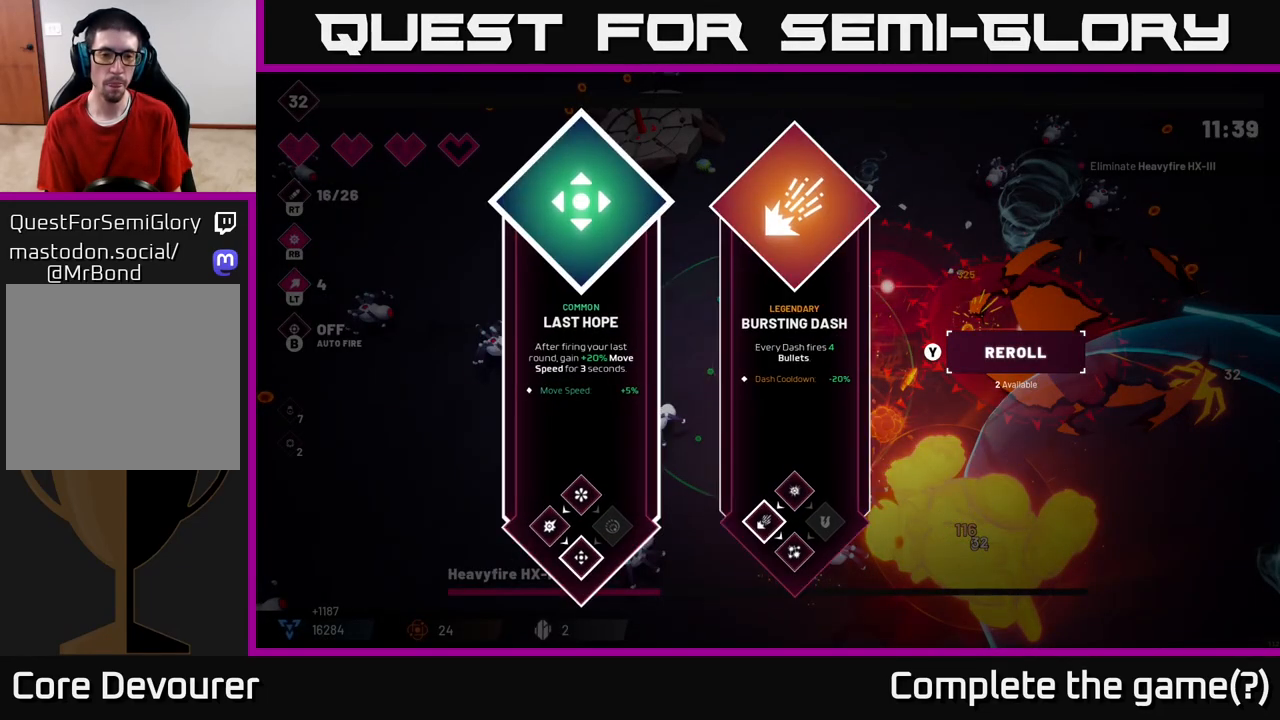
{"buttons": ["L2", "R2"], "left_stick": "down", "right_stick": "right", "events": [[33, "left_stick", "right"], [217, "A", "down"], [233, "left_stick", "down"], [283, "A", "up"], [333, "R2", "down"], [433, "L2", "down"], [483, "right_stick", "right"]]}
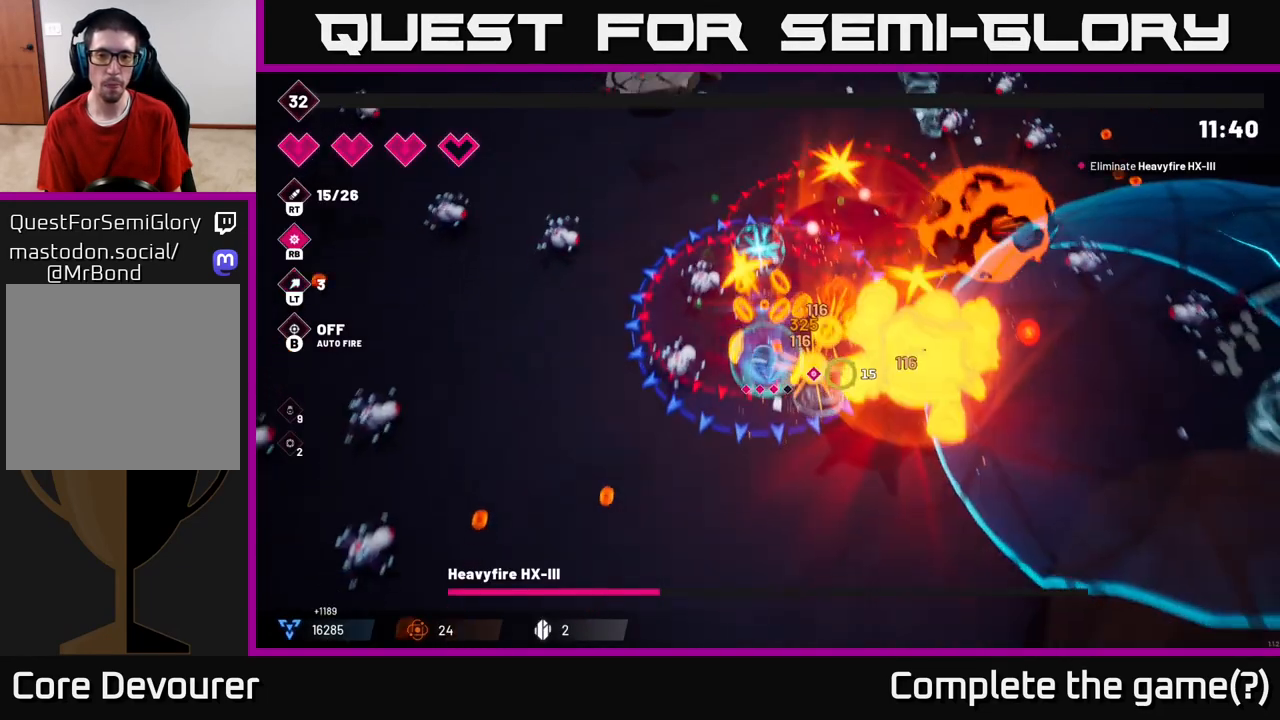
{"buttons": ["R2"], "left_stick": "down", "right_stick": "up-right", "events": [[100, "L2", "up"], [183, "right_stick", "up-right"]]}
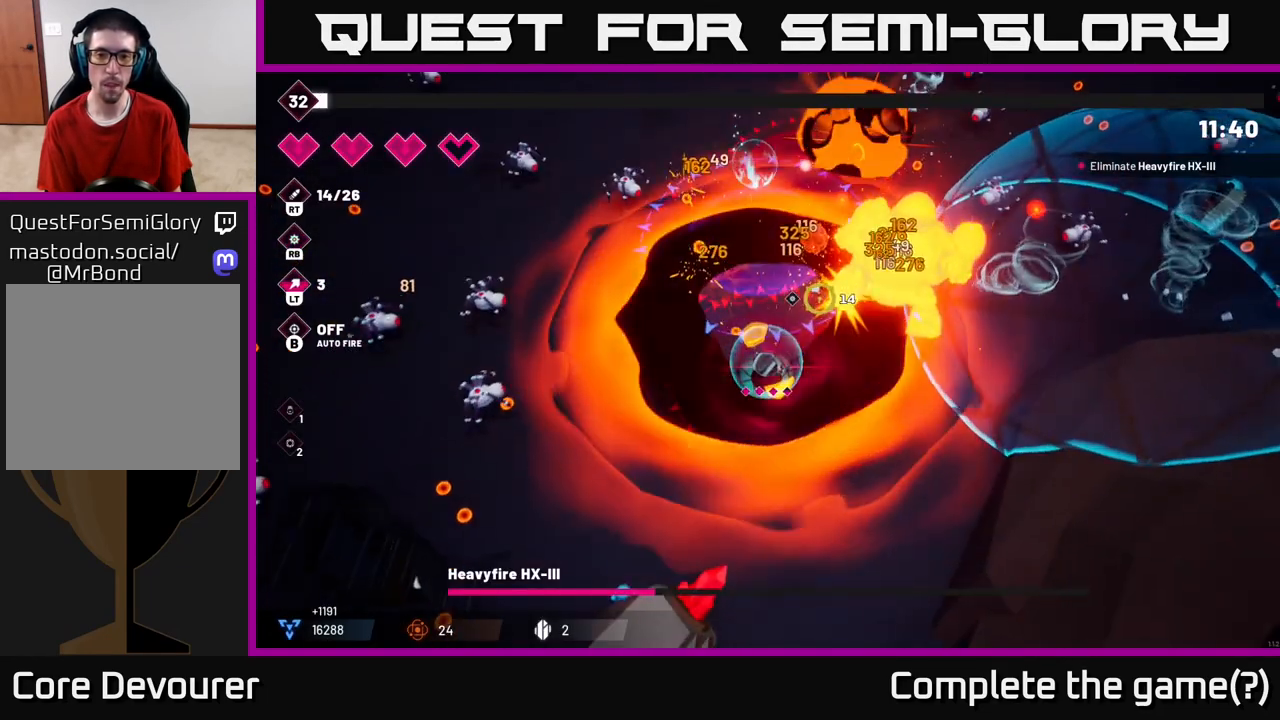
{"buttons": ["R2"], "left_stick": "right", "right_stick": "up", "events": [[17, "left_stick", "down-right"], [150, "left_stick", "right"], [317, "right_stick", "up"]]}
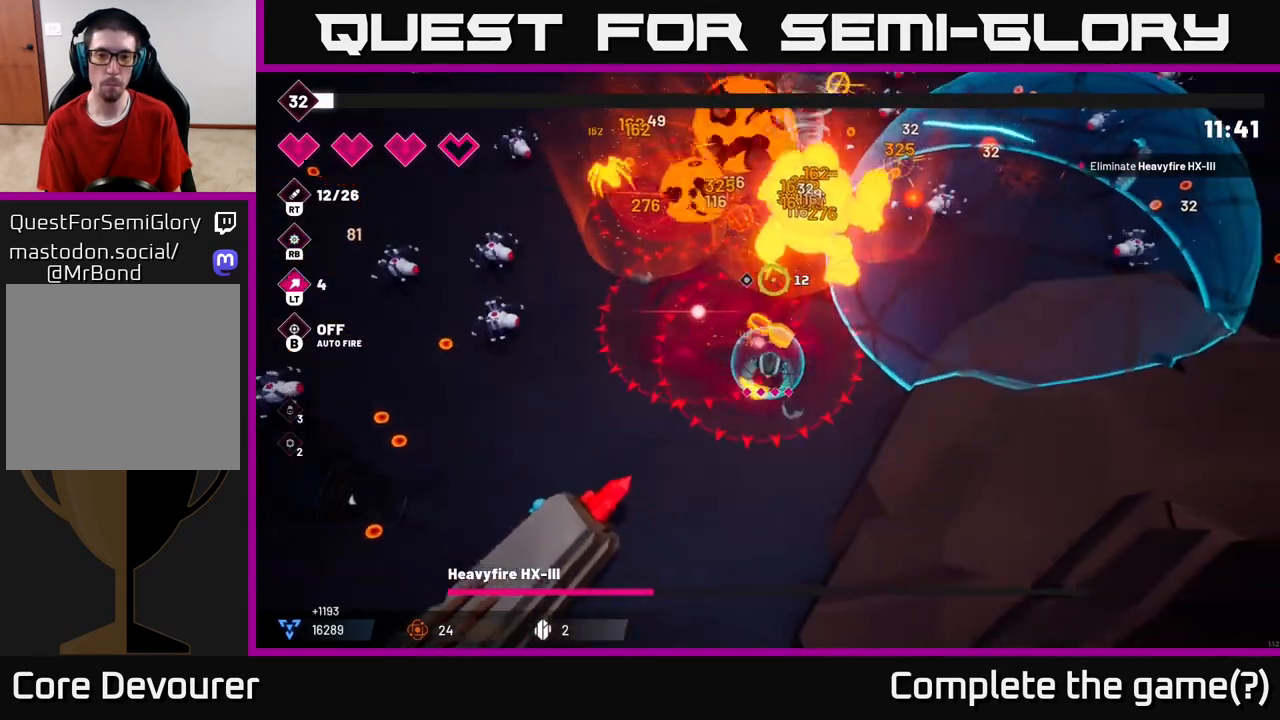
{"buttons": ["L2", "R2"], "left_stick": "up", "right_stick": "up-left", "events": [[67, "left_stick", "up-right"], [250, "right_stick", "up-left"], [467, "L2", "down"], [500, "left_stick", "up"]]}
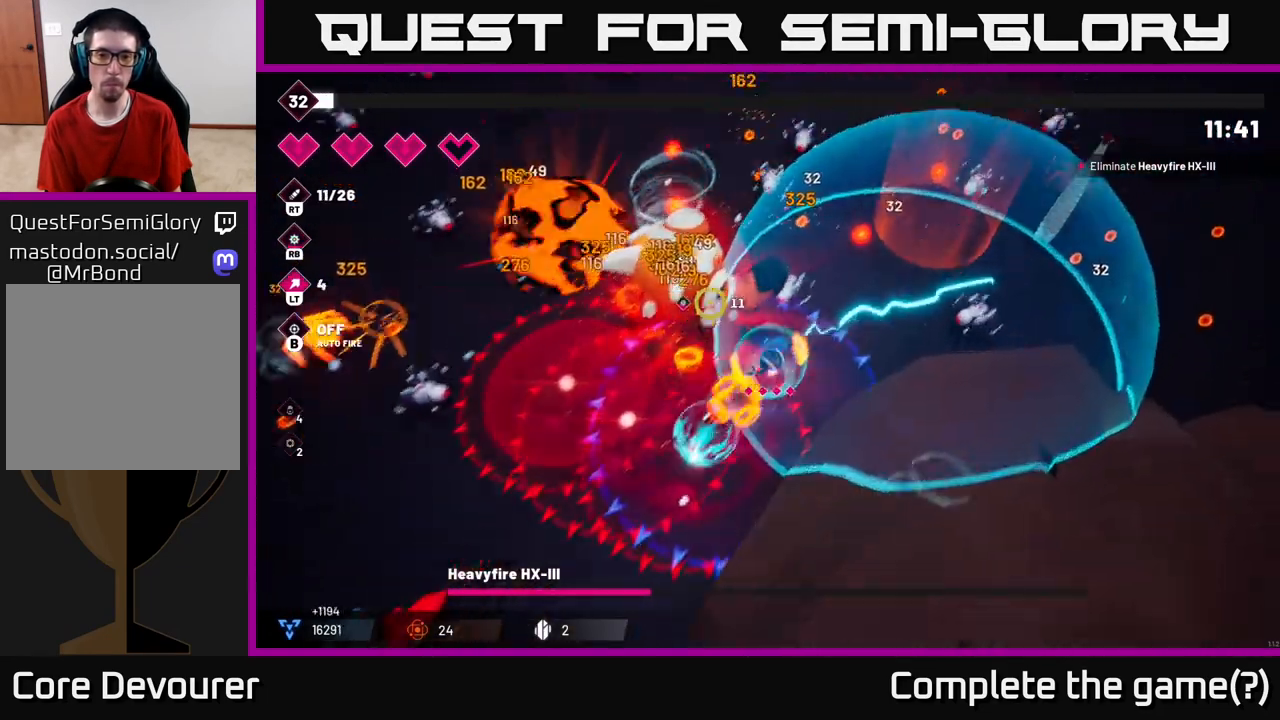
{"buttons": ["L2", "R2"], "left_stick": "left", "right_stick": "down-left", "events": [[100, "right_stick", "left"], [117, "L2", "up"], [217, "L2", "down"], [217, "left_stick", "up-left"], [300, "right_stick", "down-left"], [333, "L2", "up"], [400, "left_stick", "left"], [500, "L2", "down"]]}
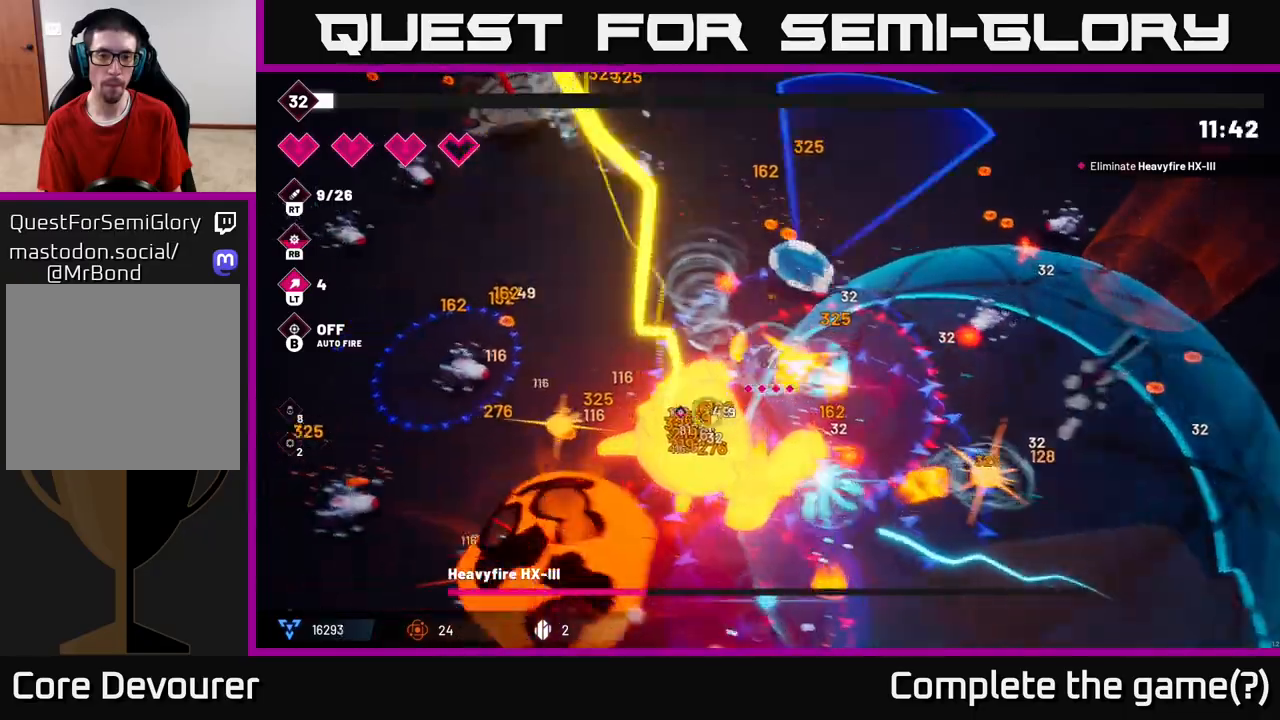
{"buttons": ["R2"], "left_stick": "up-left", "right_stick": "down-right", "events": [[150, "L2", "up"], [167, "left_stick", "up-left"], [217, "right_stick", "down"], [400, "right_stick", "down-right"]]}
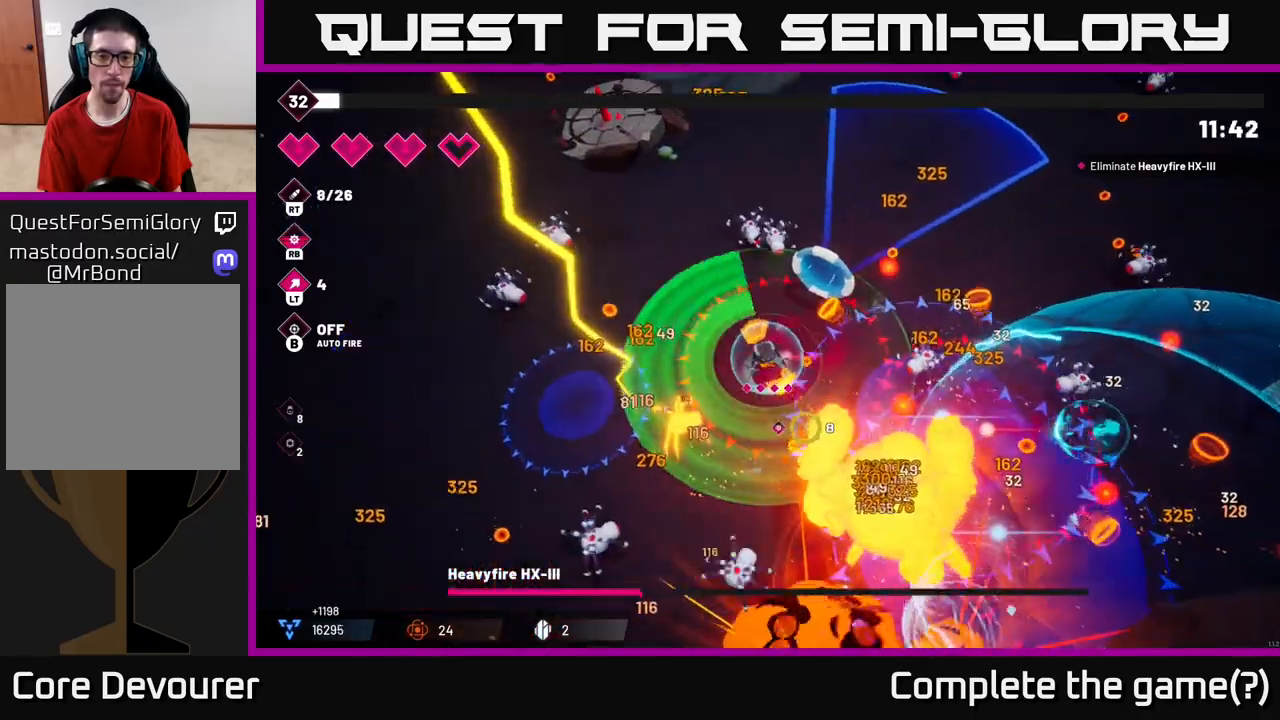
{"buttons": ["R2"], "left_stick": "down-left", "right_stick": "down-right", "events": [[133, "left_stick", "left"], [233, "left_stick", "down-left"]]}
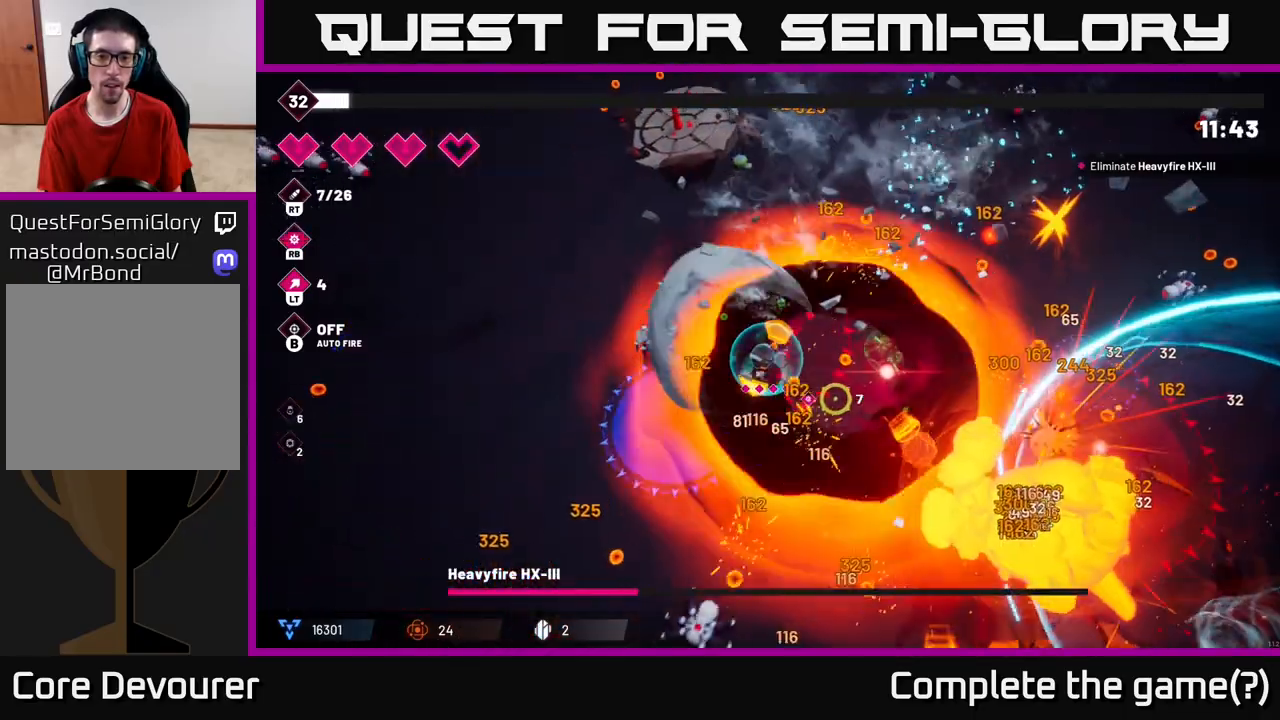
{"buttons": ["R2"], "left_stick": "down-left", "right_stick": "right", "events": [[150, "right_stick", "right"]]}
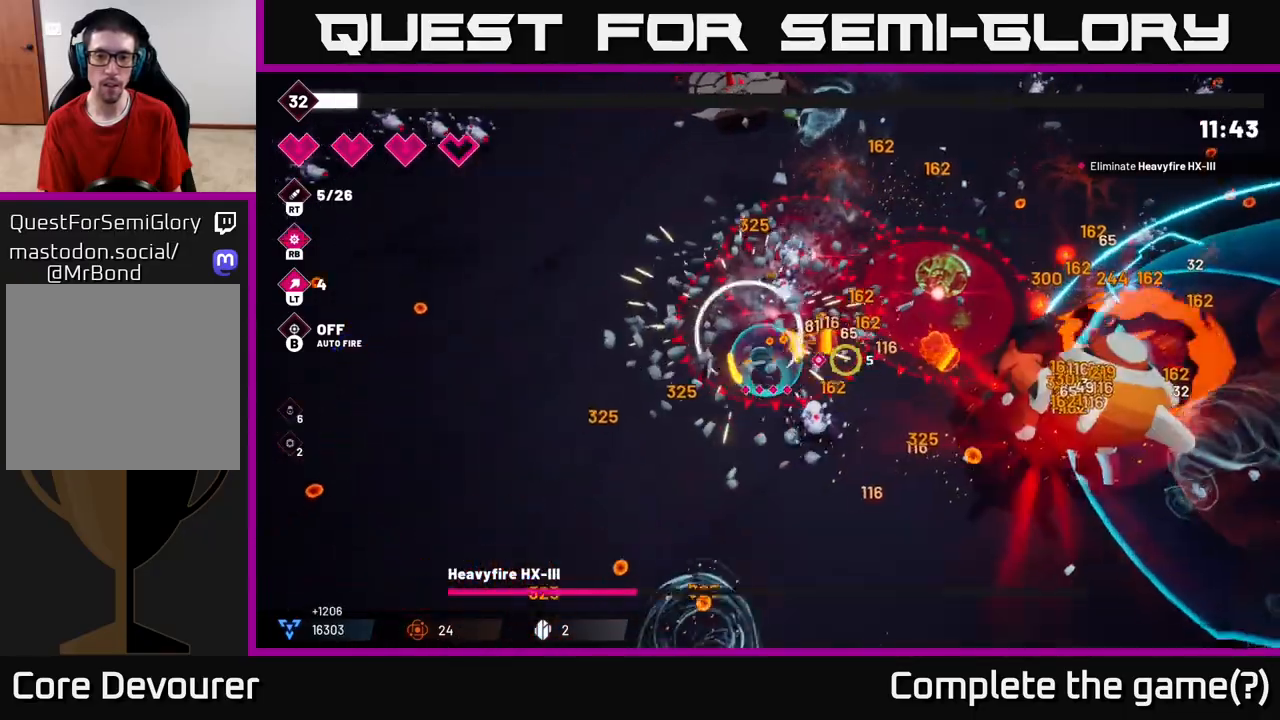
{"buttons": ["R2"], "left_stick": "right", "right_stick": "up-right", "events": [[133, "left_stick", "down"], [283, "left_stick", "down-right"], [400, "right_stick", "up-right"], [433, "left_stick", "right"]]}
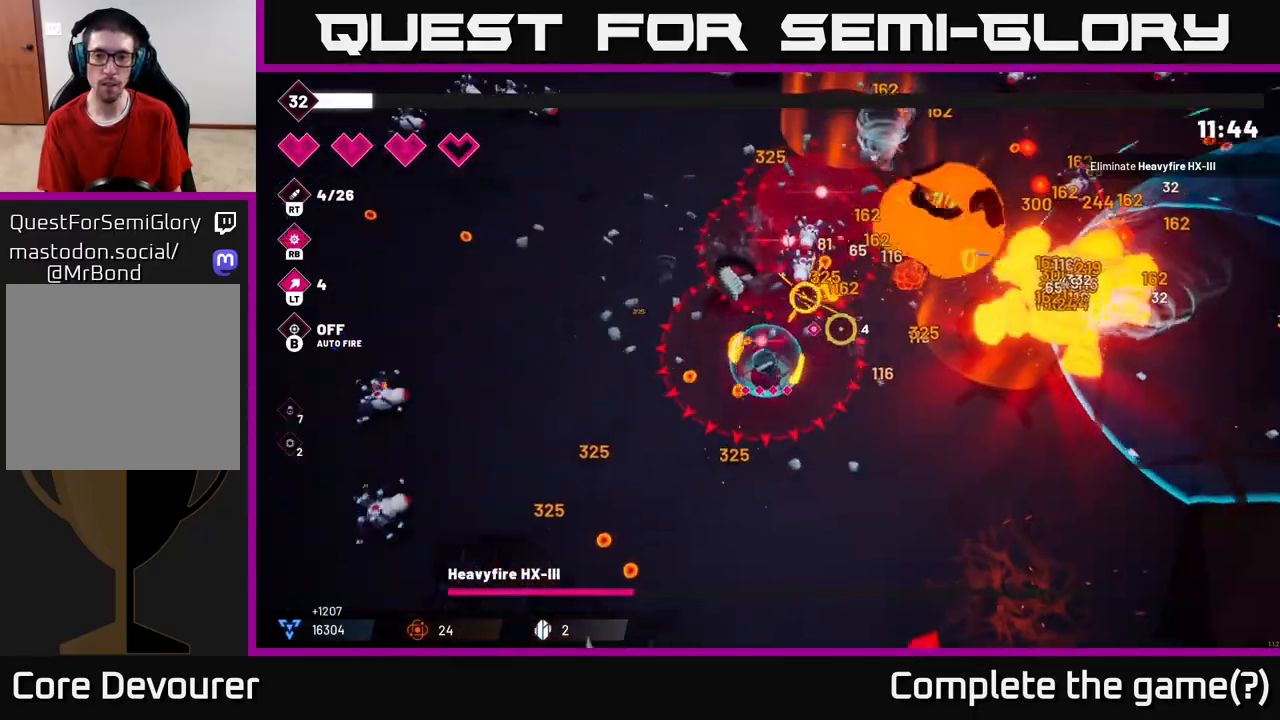
{"buttons": ["R2"], "left_stick": "right", "right_stick": "up-right", "events": []}
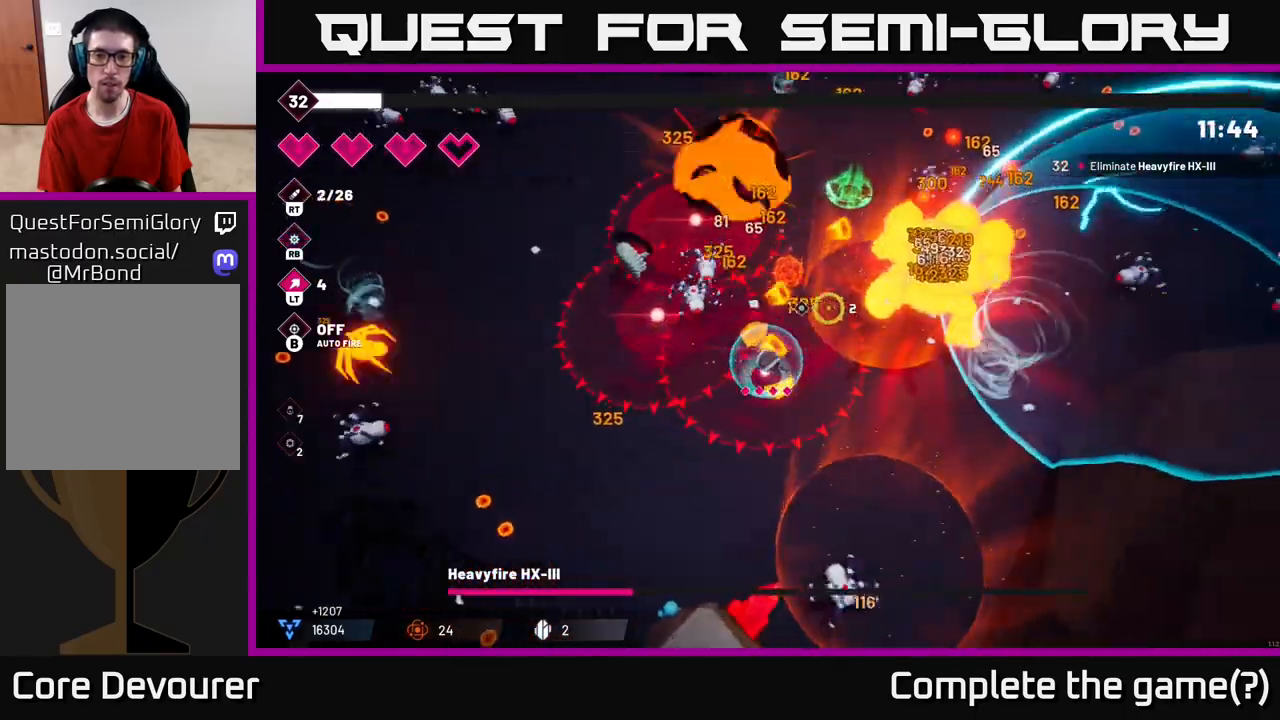
{"buttons": ["L2", "R2"], "left_stick": "up", "right_stick": "up-right", "events": [[317, "left_stick", "up"], [450, "L2", "down"]]}
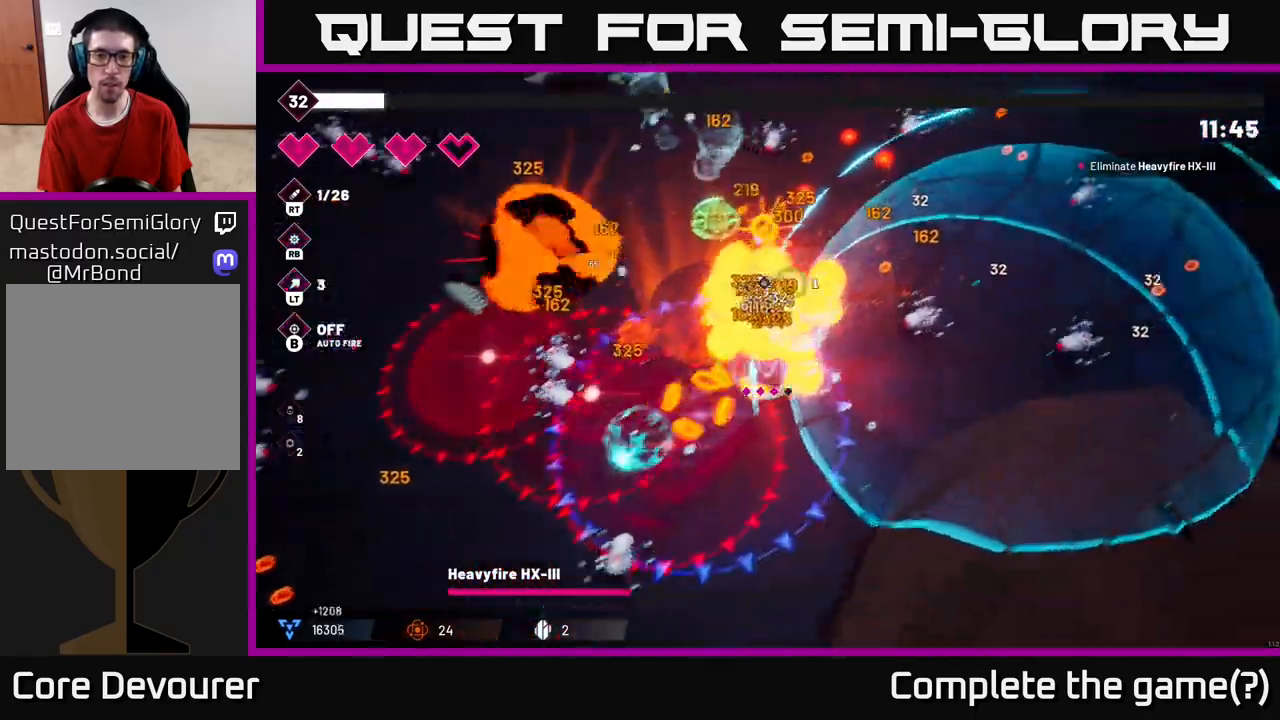
{"buttons": ["R2"], "left_stick": "left", "right_stick": "up-right", "events": [[83, "L2", "up"], [133, "L2", "down"], [200, "left_stick", "up-left"], [267, "L2", "up"], [400, "L2", "down"], [450, "L2", "up"], [467, "left_stick", "left"]]}
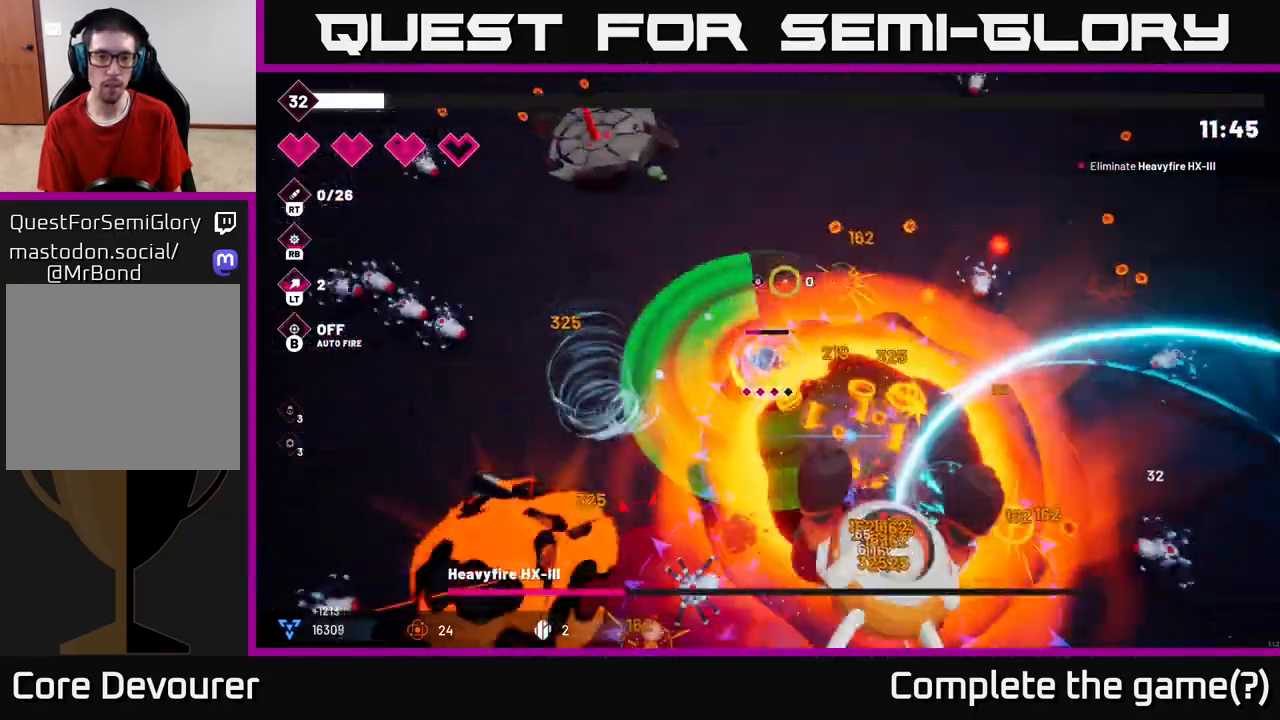
{"buttons": ["R2"], "left_stick": "down-left", "right_stick": "down-right", "events": [[33, "L2", "down"], [67, "left_stick", "up-left"], [150, "L2", "up"], [167, "left_stick", "up"], [233, "right_stick", "right"], [333, "right_stick", "down-right"], [433, "left_stick", "down-left"]]}
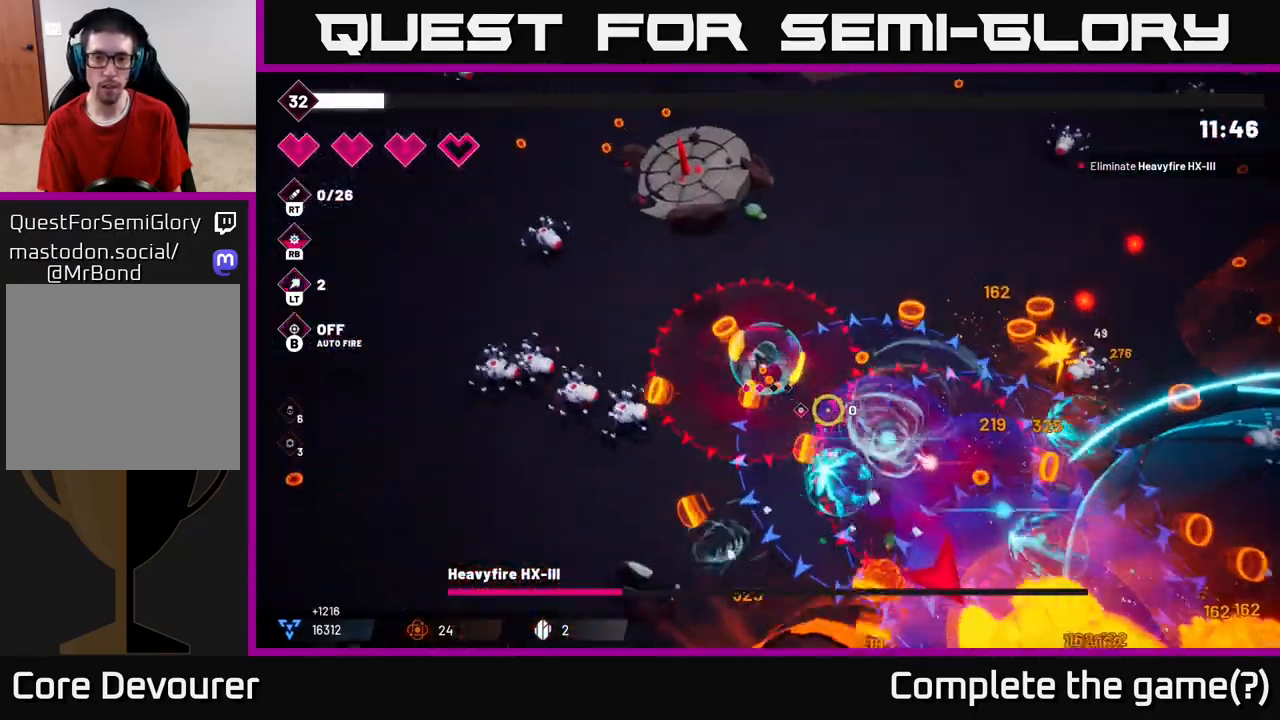
{"buttons": ["R2"], "left_stick": "down", "right_stick": "down-right", "events": [[17, "left_stick", "down"], [250, "left_stick", "down-right"], [483, "left_stick", "down"]]}
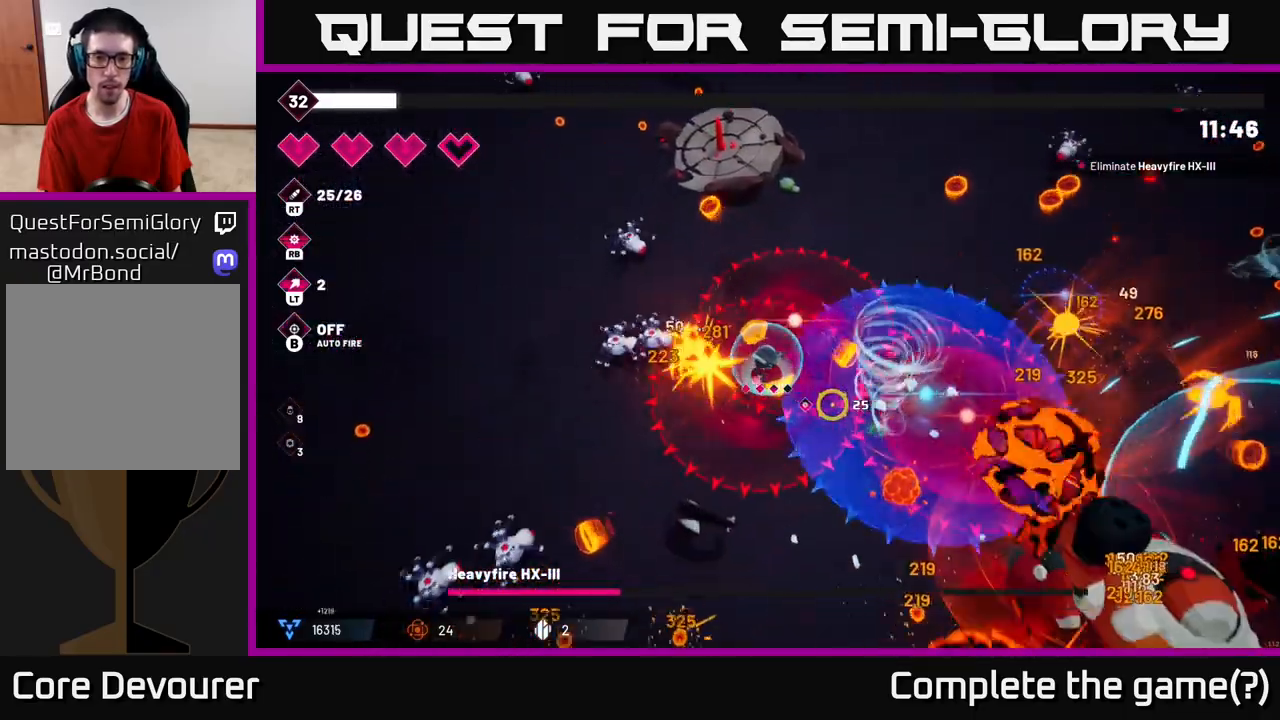
{"buttons": ["R2"], "left_stick": "down", "right_stick": "right", "events": [[217, "right_stick", "right"]]}
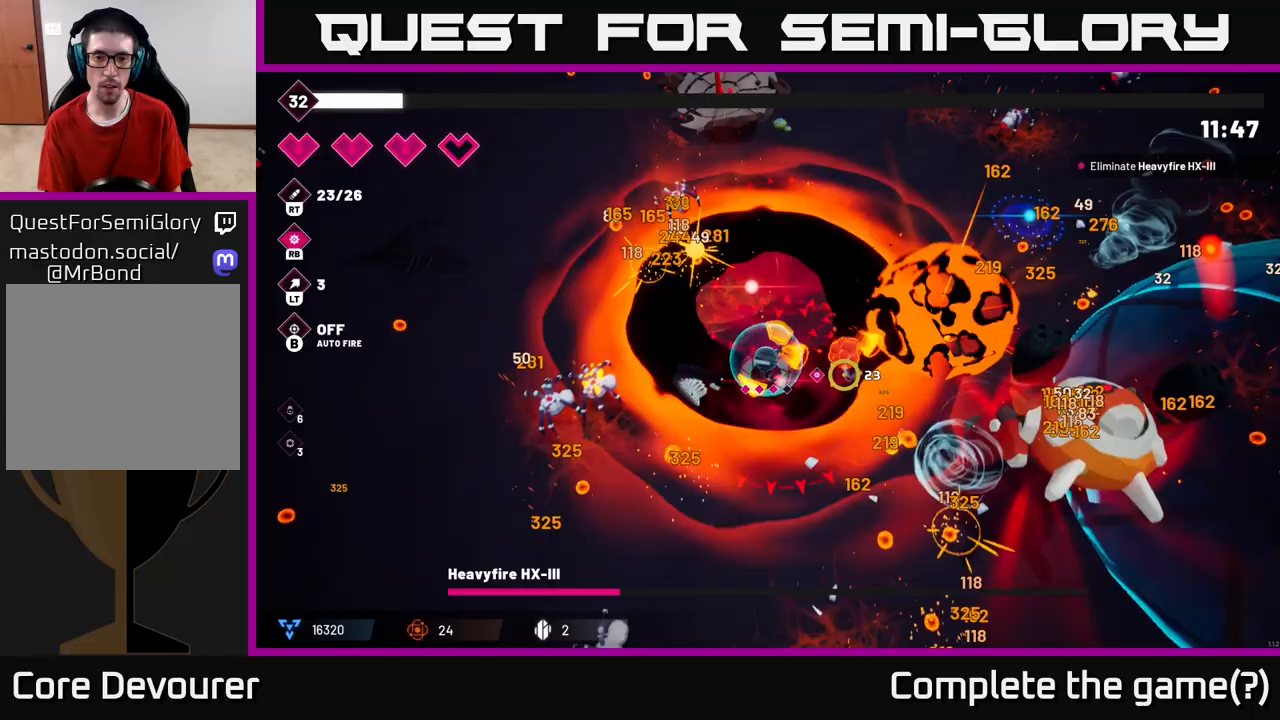
{"buttons": ["R2"], "left_stick": "right", "right_stick": "right", "events": [[67, "left_stick", "down-right"], [433, "left_stick", "right"]]}
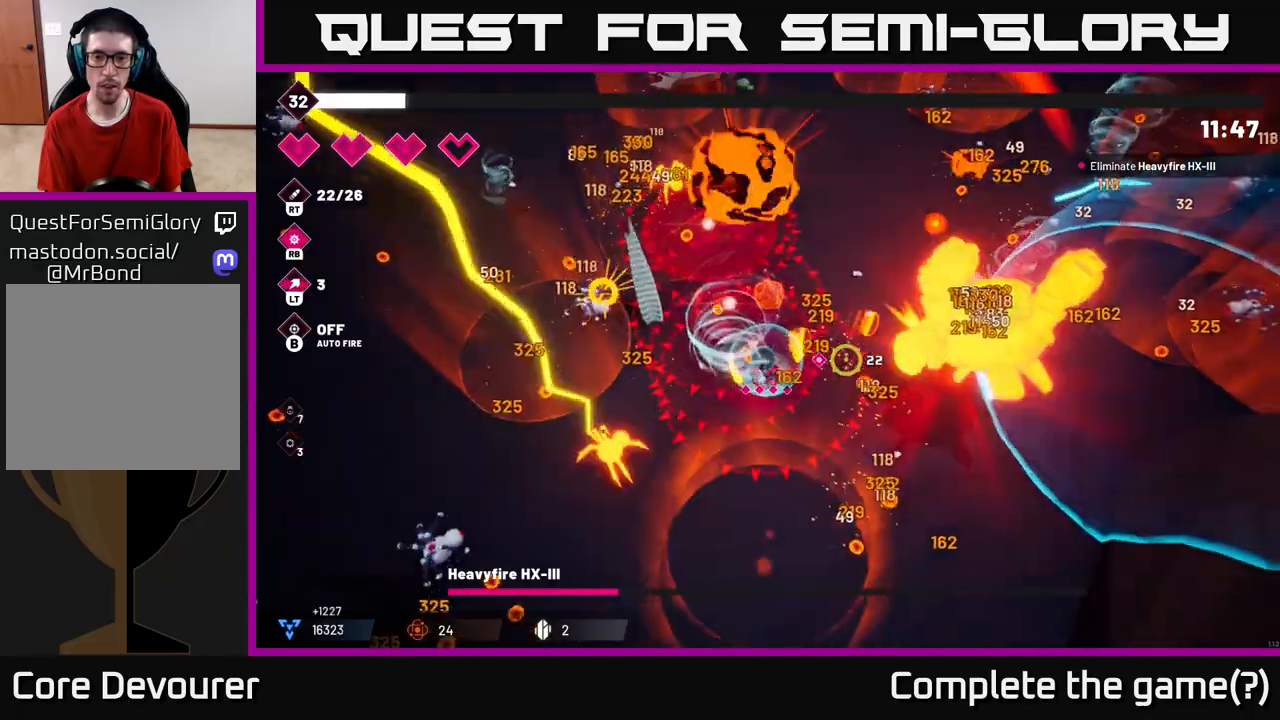
{"buttons": ["L2", "R2"], "left_stick": "right", "right_stick": "right", "events": [[300, "L2", "down"], [400, "L2", "up"], [483, "L2", "down"]]}
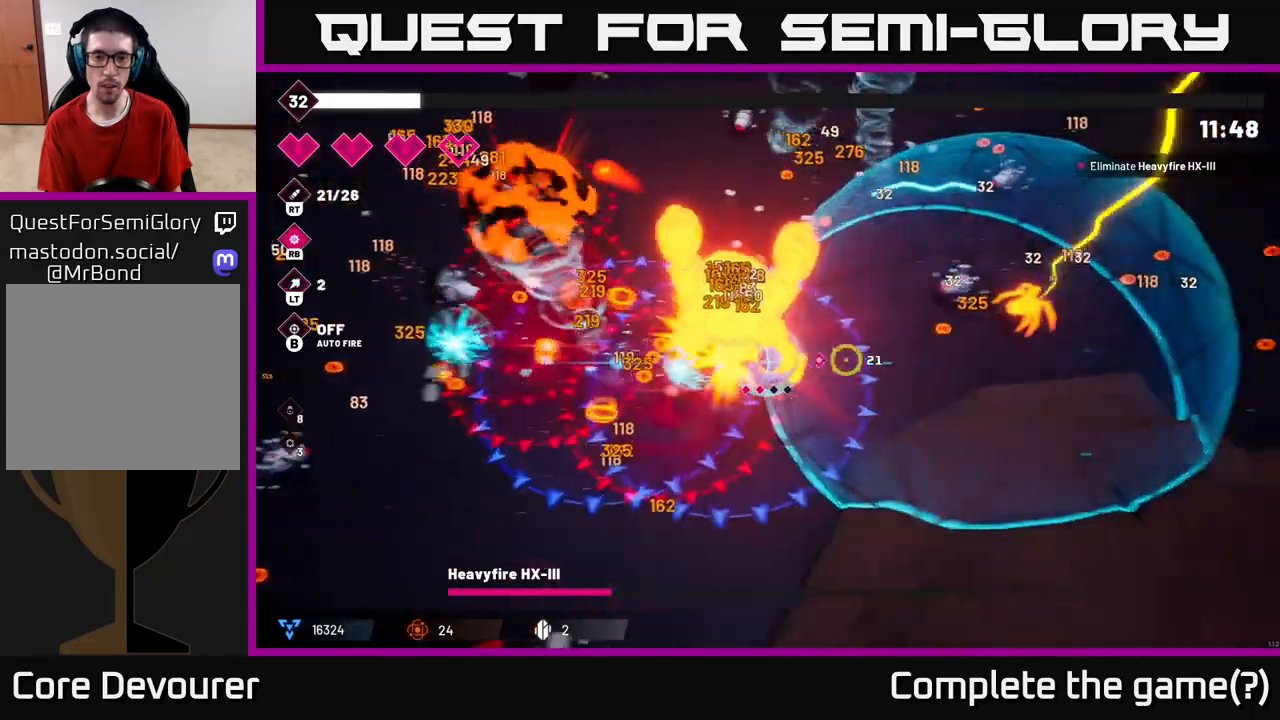
{"buttons": ["R2"], "left_stick": "up", "right_stick": "down-left", "events": [[33, "left_stick", "up"], [83, "L2", "up"], [100, "right_stick", "left"], [150, "L2", "down"], [217, "left_stick", "up-left"], [250, "L2", "up"], [350, "right_stick", "down-left"], [500, "left_stick", "up"]]}
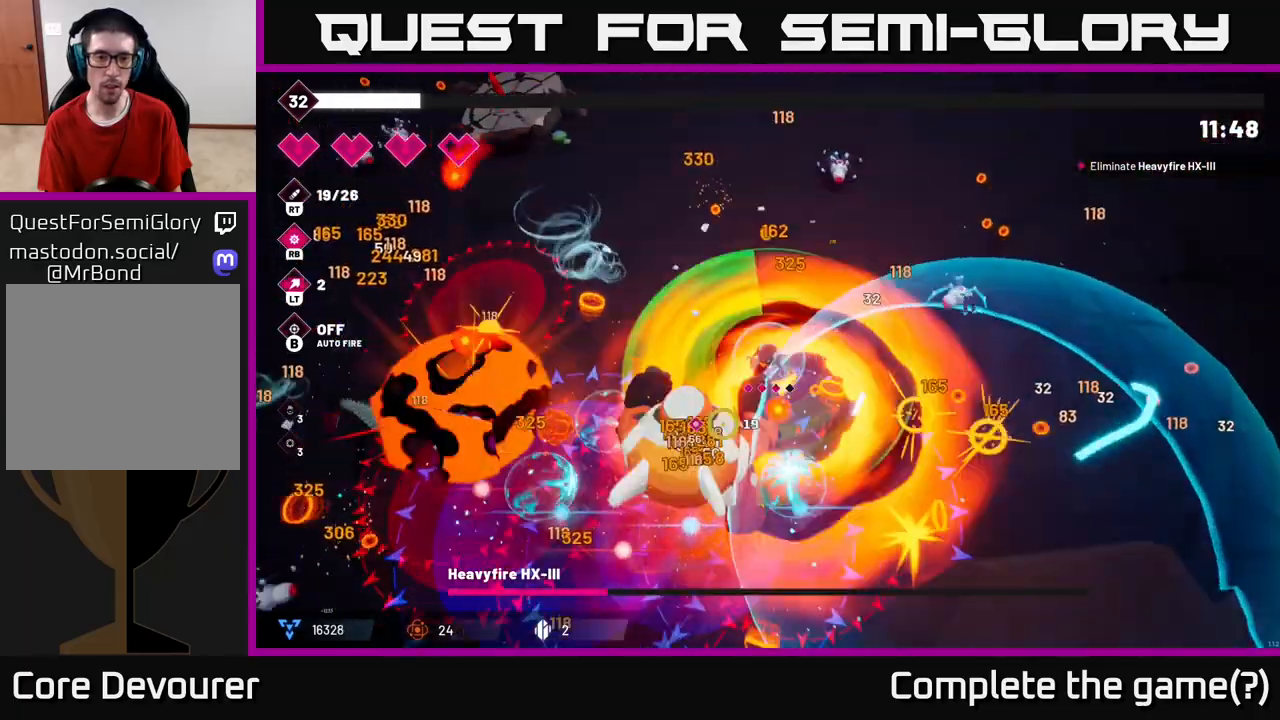
{"buttons": ["R2"], "left_stick": "up", "right_stick": "down", "events": [[83, "right_stick", "down"]]}
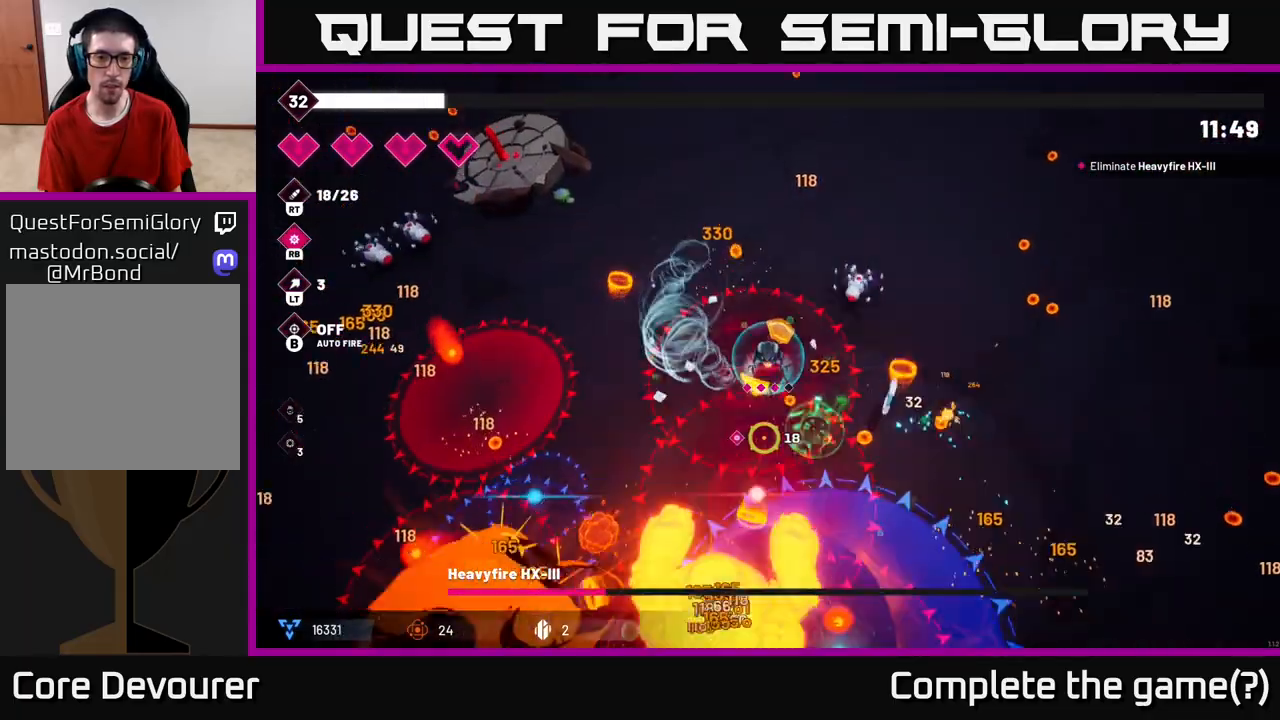
{"buttons": ["R2"], "left_stick": "down", "right_stick": "down", "events": [[33, "left_stick", "up-left"], [283, "left_stick", "down-left"], [417, "left_stick", "down"]]}
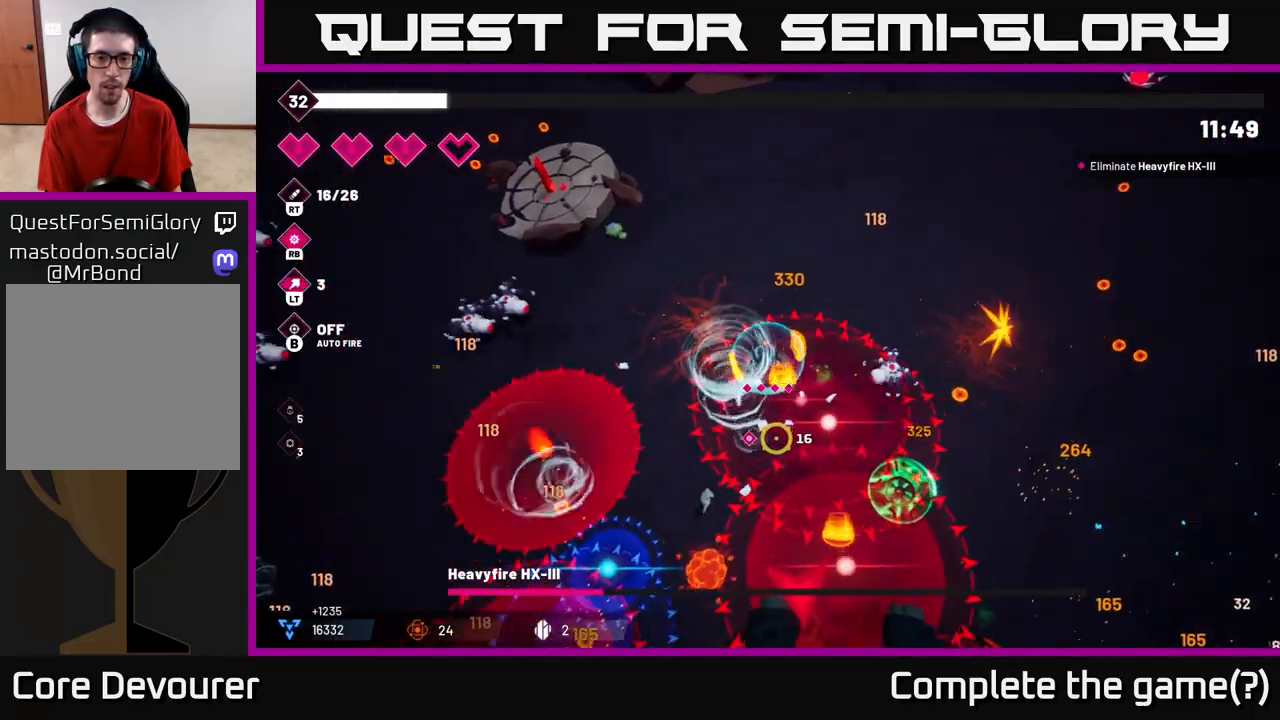
{"buttons": ["R2"], "left_stick": "down-right", "right_stick": "down-right", "events": [[217, "right_stick", "down-right"], [417, "left_stick", "down-right"]]}
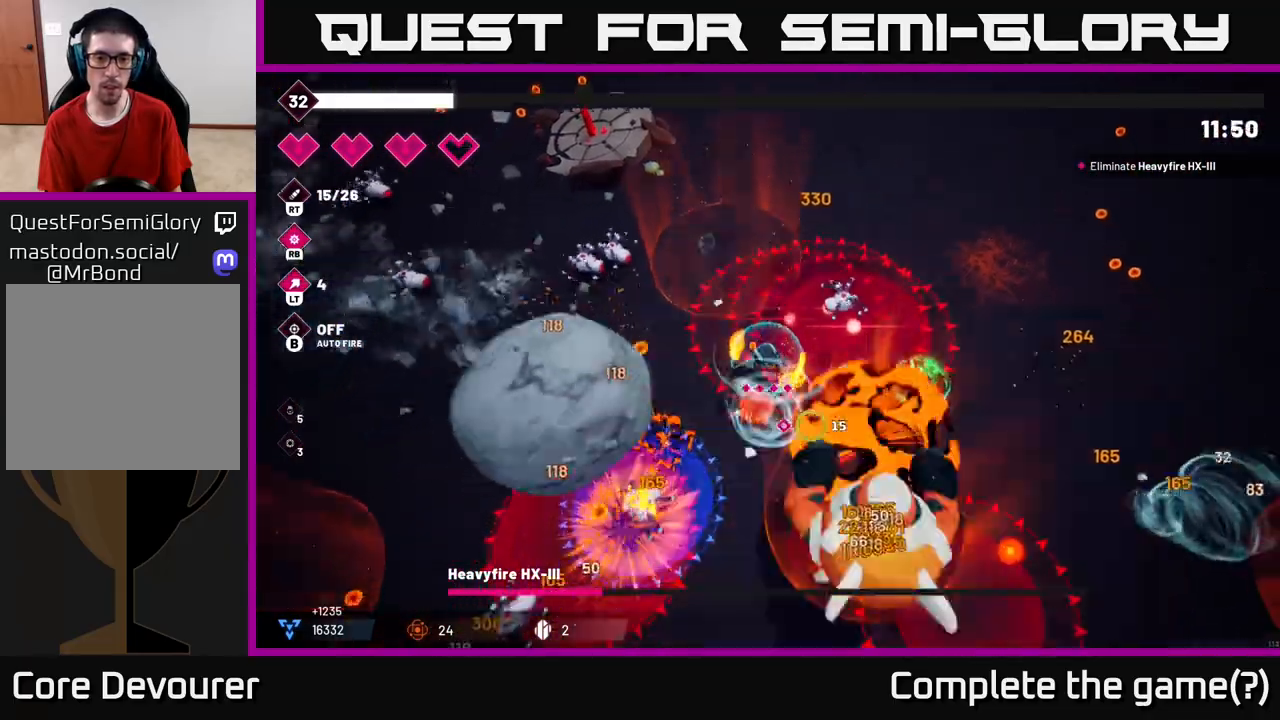
{"buttons": ["L2", "R2"], "left_stick": "down", "right_stick": "down-right", "events": [[117, "L2", "down"], [250, "L2", "up"], [317, "L2", "down"], [317, "left_stick", "down"], [450, "L2", "up"], [483, "L2", "down"]]}
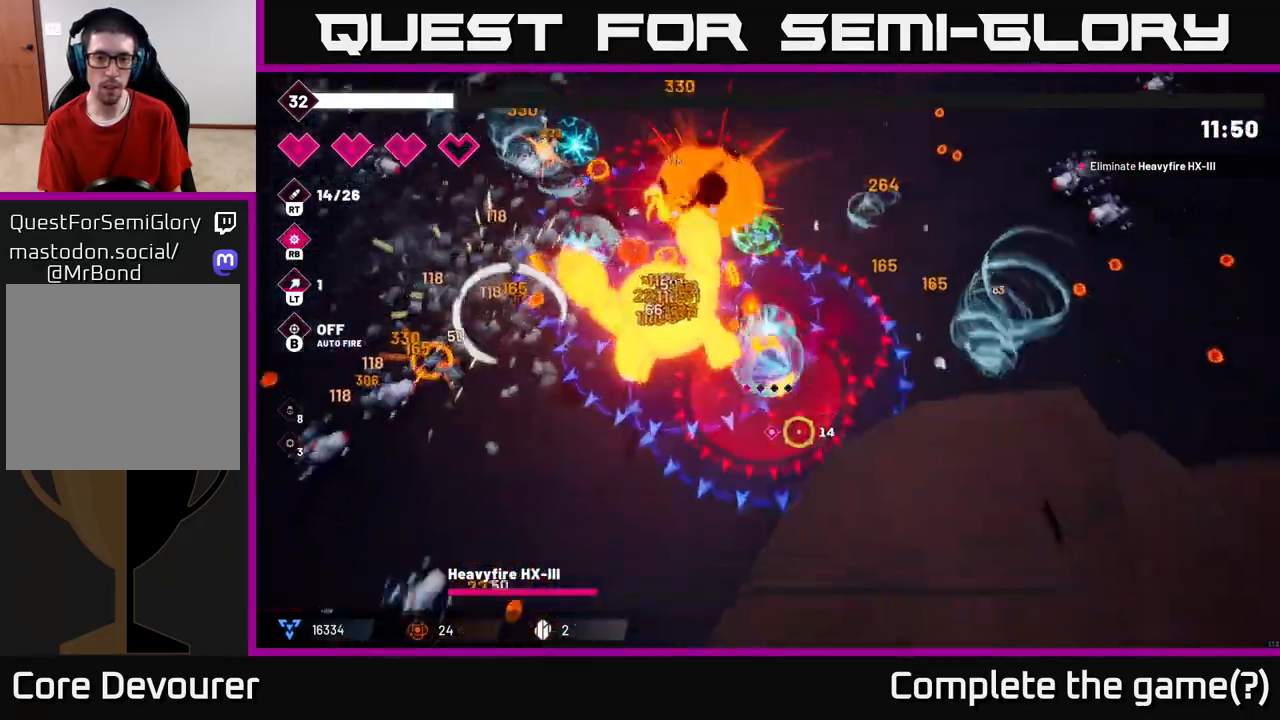
{"buttons": ["R2"], "left_stick": "left", "right_stick": "up", "events": [[67, "left_stick", "down-left"], [83, "L2", "up"], [100, "right_stick", "left"], [200, "right_stick", "up-left"], [350, "left_stick", "left"], [350, "right_stick", "up"]]}
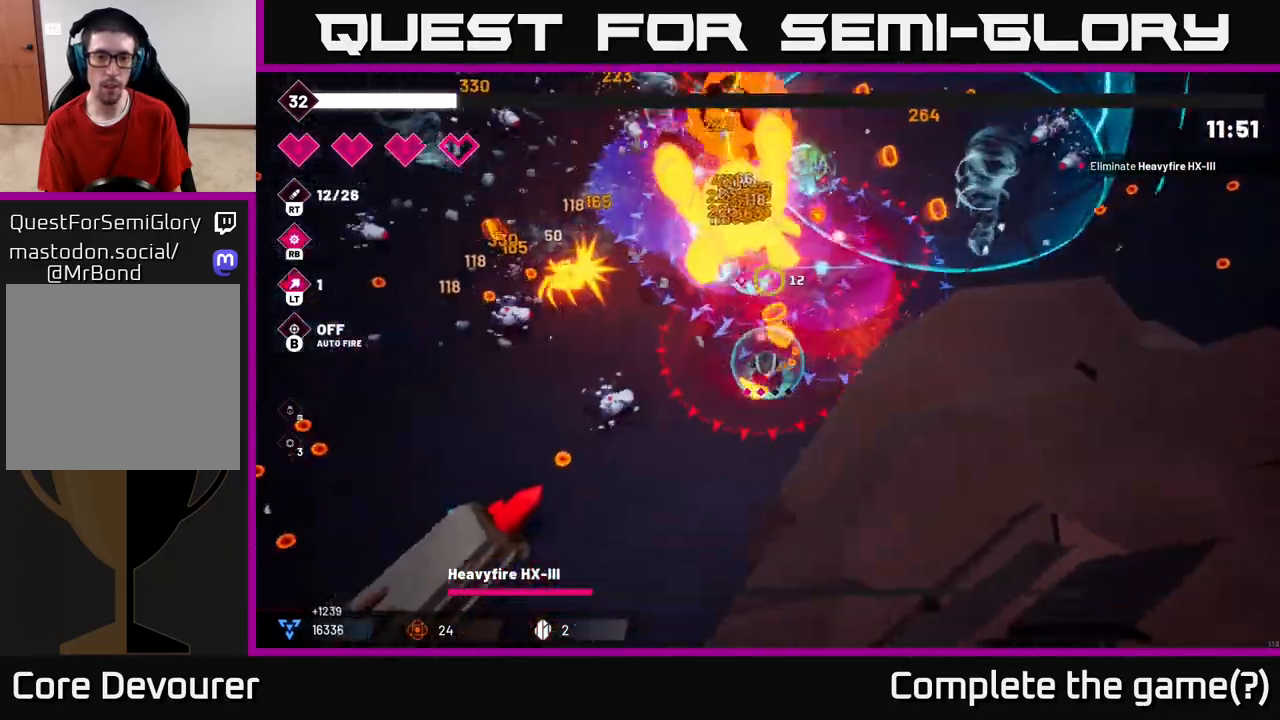
{"buttons": ["L2", "R2"], "left_stick": "up", "right_stick": "up-right", "events": [[183, "left_stick", "up"], [450, "L2", "down"], [500, "right_stick", "up-right"]]}
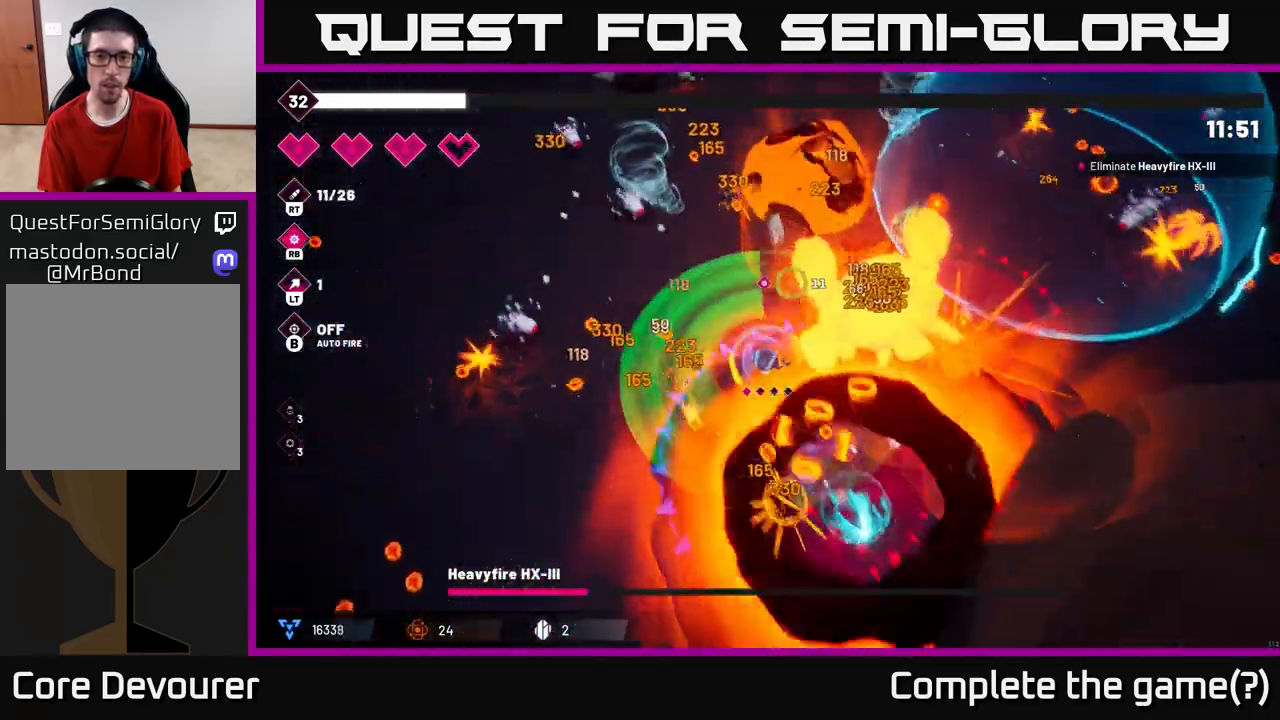
{"buttons": ["R2"], "left_stick": "up-left", "right_stick": "right", "events": [[50, "left_stick", "up-left"], [67, "L2", "up"], [300, "right_stick", "right"]]}
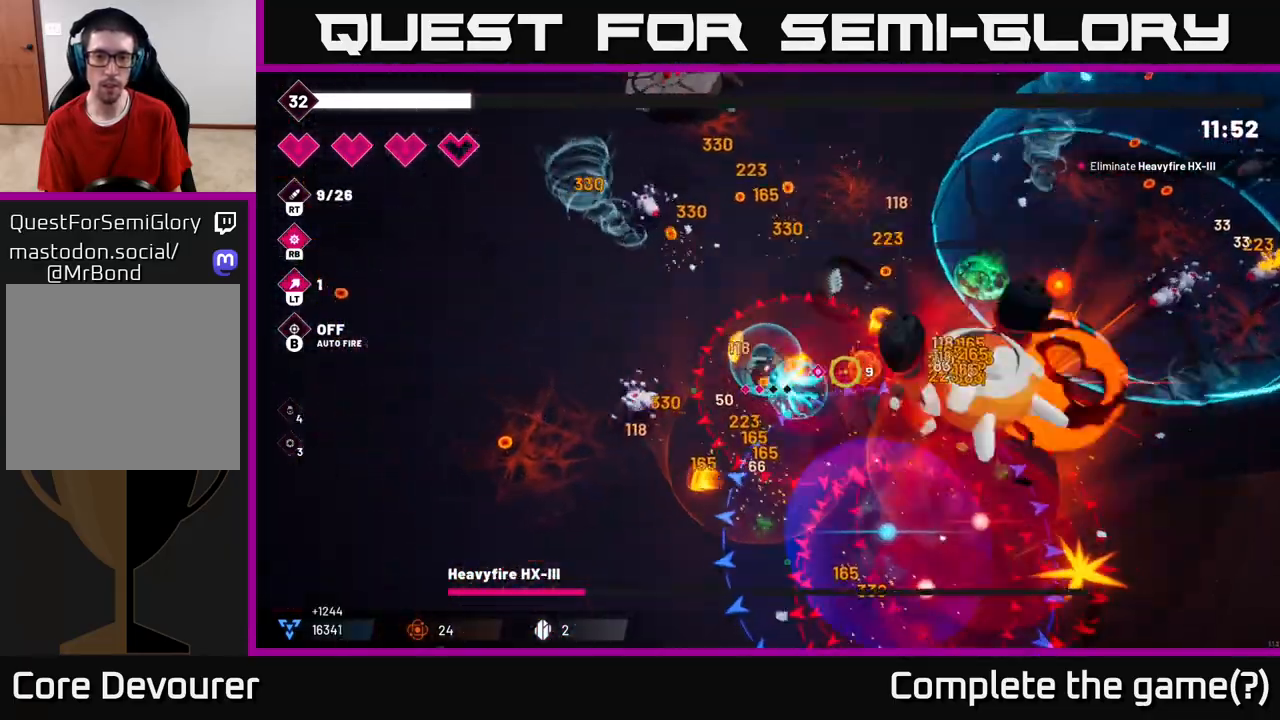
{"buttons": ["R2"], "left_stick": "up-right", "right_stick": "right", "events": [[17, "left_stick", "up"], [117, "left_stick", "up-right"]]}
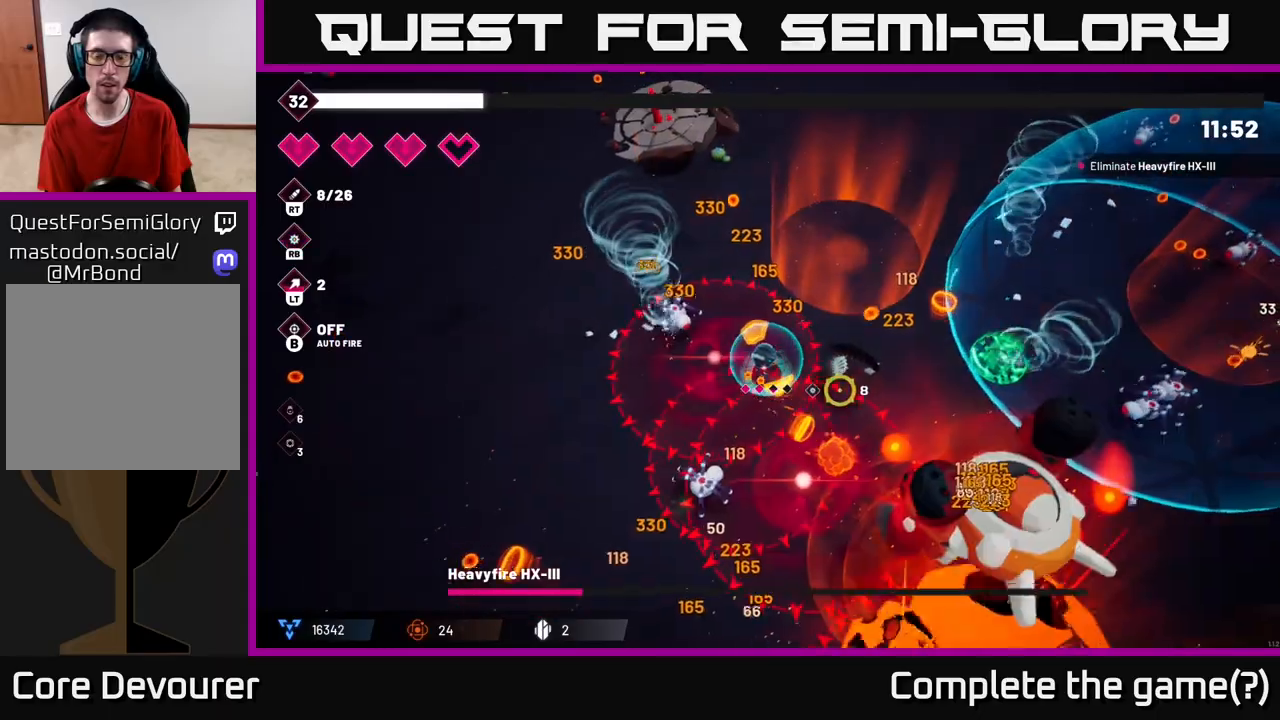
{"buttons": ["R2"], "left_stick": "right", "right_stick": "down", "events": [[83, "left_stick", "right"], [117, "right_stick", "down-right"], [450, "right_stick", "down"]]}